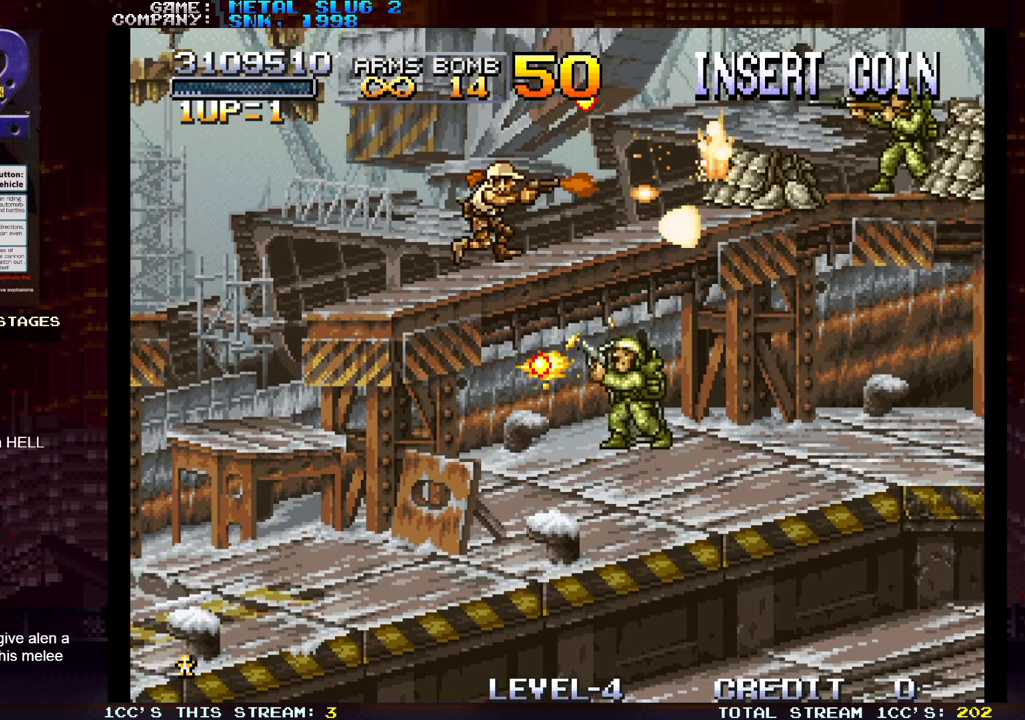
Gameplay with a controller (arcade stick); each line is a JSON object with the inputs held at the frame after it. "events" lists button and stick changes between this image and that frame as [ms after this image, input, new state], when the widget could be followed in between. Not read: L3 R3.
{"buttons": [], "left_stick": "center", "events": [[33, "SQUARE", "down"], [100, "SQUARE", "up"], [167, "SQUARE", "down"], [200, "SQUARE", "up"], [250, "SQUARE", "down"], [300, "SQUARE", "up"], [367, "SQUARE", "down"], [417, "SQUARE", "up"], [450, "SQUARE", "down"], [500, "SQUARE", "up"]]}
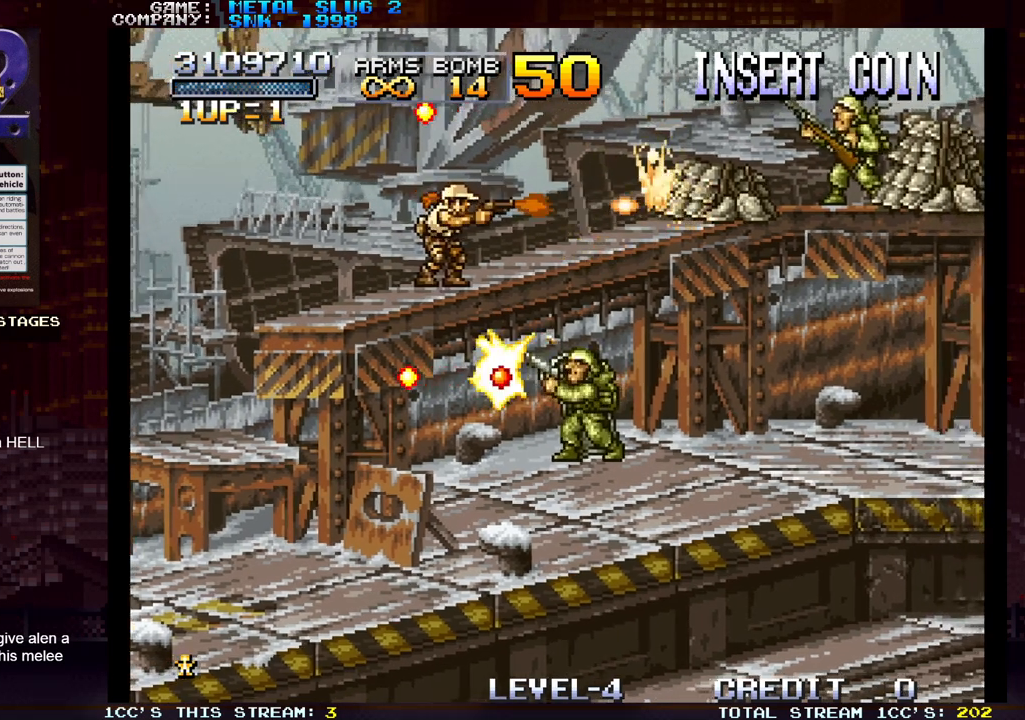
{"buttons": ["SQUARE"], "left_stick": "center", "events": [[83, "SQUARE", "down"], [117, "SQUARE", "up"], [150, "SQUARE", "down"], [217, "SQUARE", "up"], [283, "SQUARE", "down"], [333, "SQUARE", "up"], [367, "SQUARE", "down"], [417, "SQUARE", "up"], [483, "SQUARE", "down"]]}
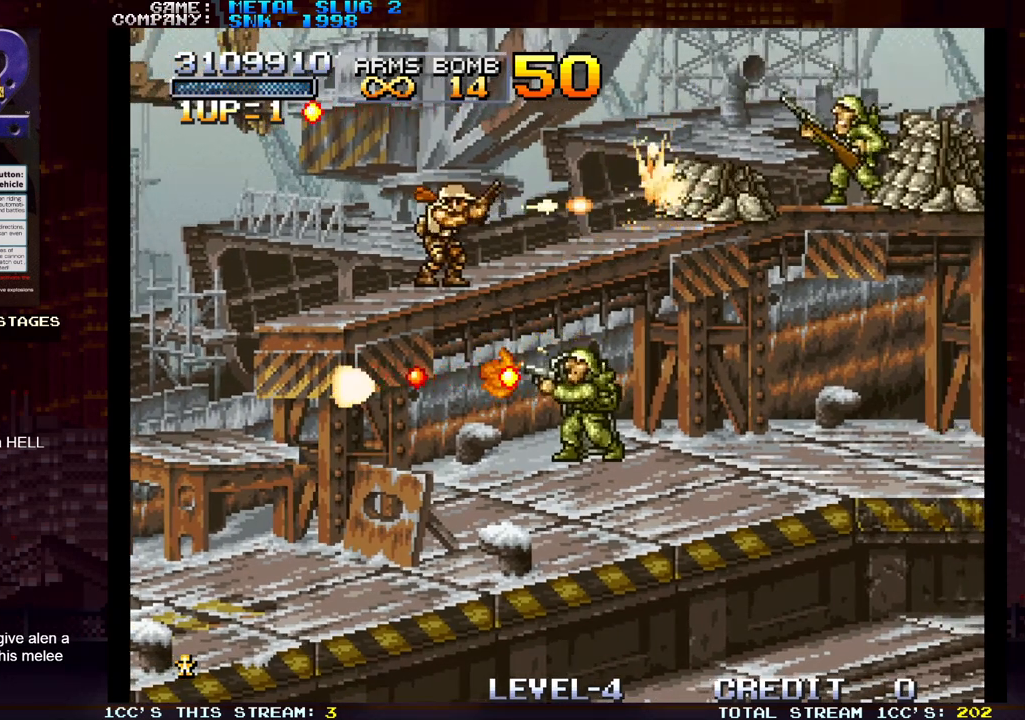
{"buttons": ["SQUARE"], "left_stick": "center", "events": [[33, "SQUARE", "up"], [67, "SQUARE", "down"], [117, "SQUARE", "up"], [200, "SQUARE", "down"], [267, "SQUARE", "up"], [283, "SQUARE", "down"], [333, "SQUARE", "up"], [417, "SQUARE", "down"], [450, "SQUARE", "up"], [483, "SQUARE", "down"]]}
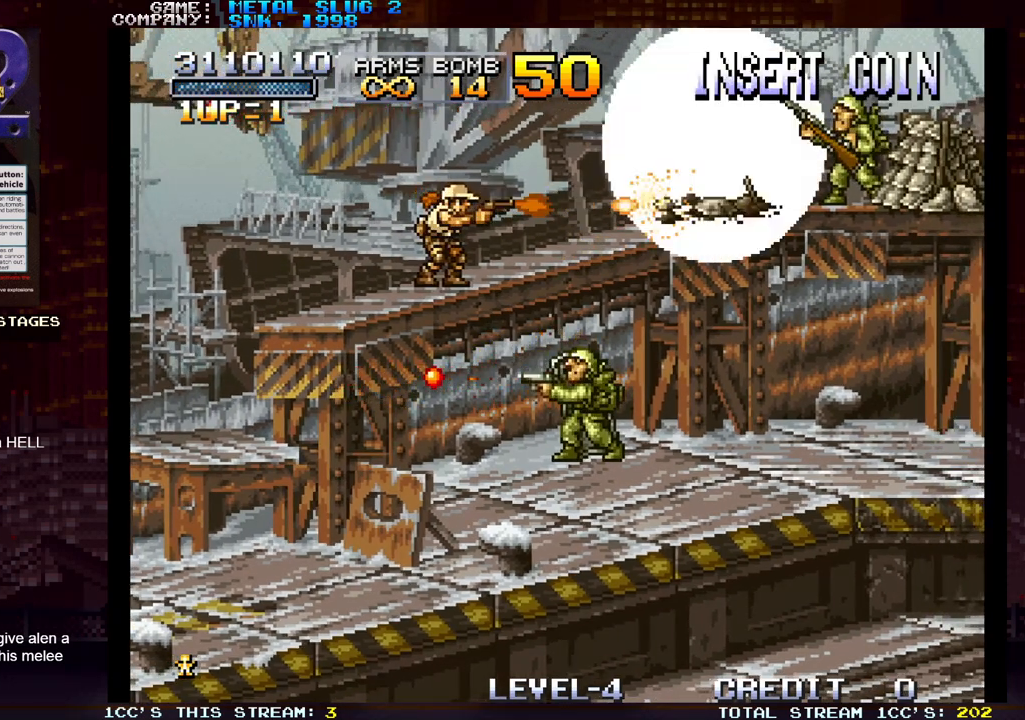
{"buttons": ["SQUARE"], "left_stick": "center", "events": [[33, "SQUARE", "up"], [117, "SQUARE", "down"], [150, "SQUARE", "up"], [183, "SQUARE", "down"], [233, "SQUARE", "up"], [300, "SQUARE", "down"], [350, "SQUARE", "up"], [367, "SQUARE", "down"], [433, "SQUARE", "up"], [500, "SQUARE", "down"]]}
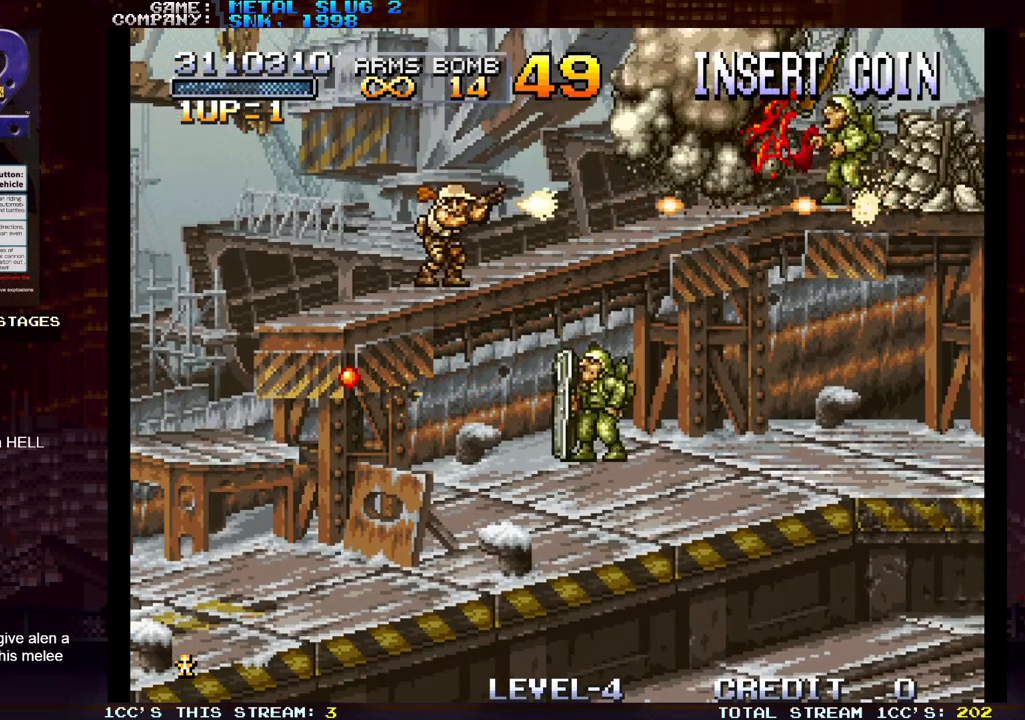
{"buttons": ["SQUARE"], "left_stick": "center", "events": [[50, "SQUARE", "up"], [83, "SQUARE", "down"], [133, "SQUARE", "up"], [200, "SQUARE", "down"], [333, "SQUARE", "up"], [400, "SQUARE", "down"], [450, "SQUARE", "up"], [467, "SQUARE", "down"]]}
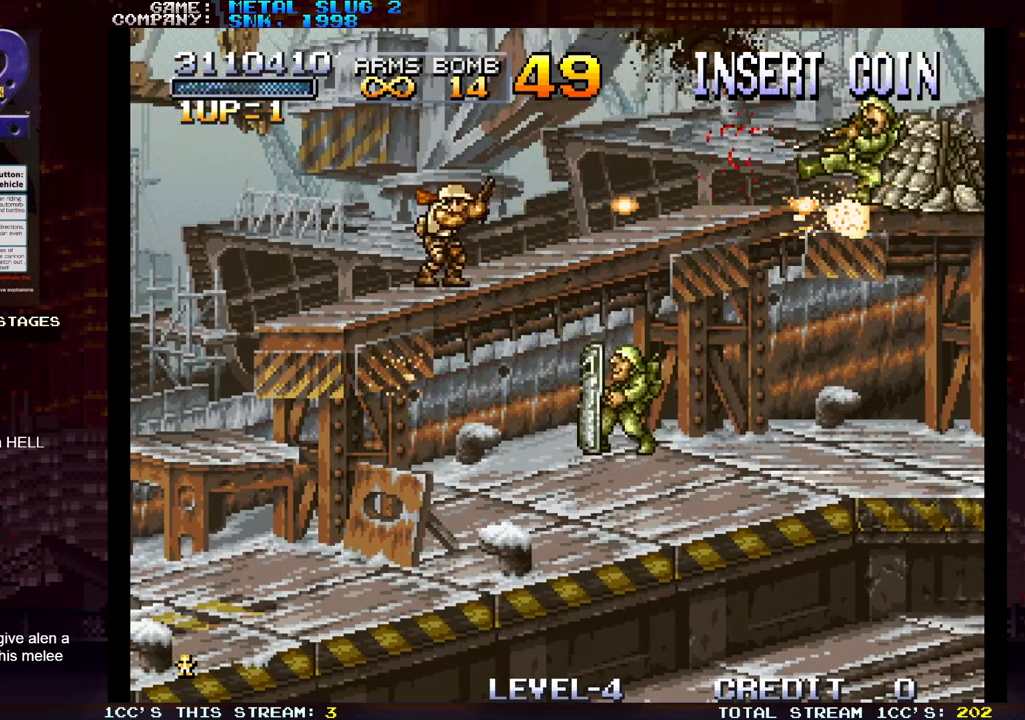
{"buttons": ["SQUARE"], "left_stick": "center", "events": [[17, "SQUARE", "up"], [83, "SQUARE", "down"], [117, "SQUARE", "up"], [150, "SQUARE", "down"], [217, "SQUARE", "up"], [283, "SQUARE", "down"], [333, "SQUARE", "up"], [367, "SQUARE", "down"], [417, "SQUARE", "up"], [500, "SQUARE", "down"]]}
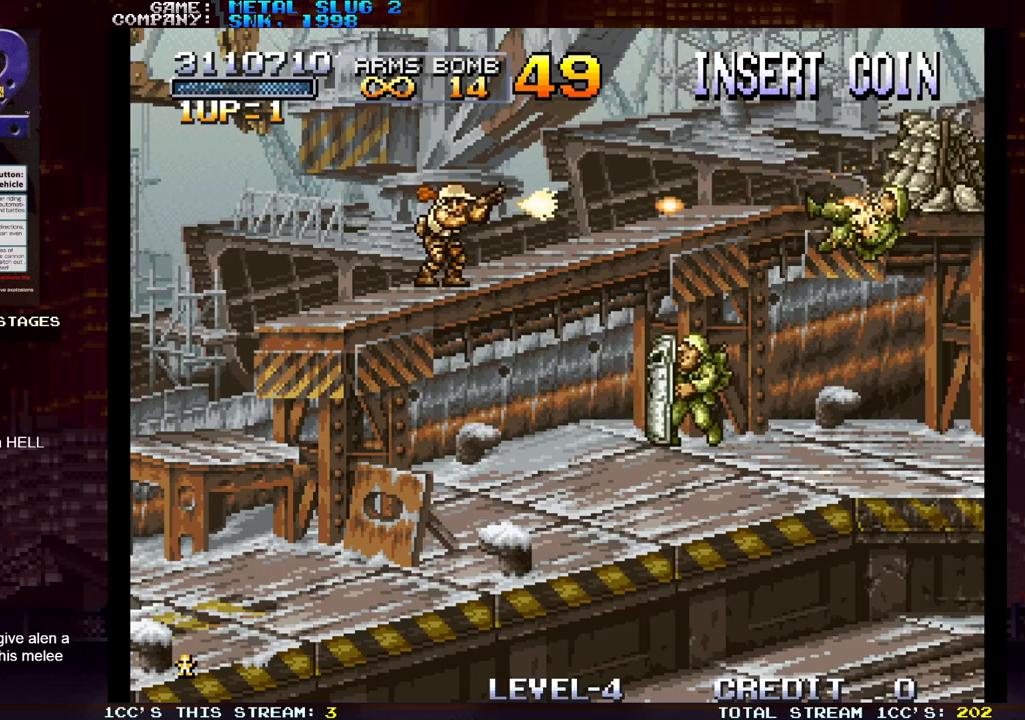
{"buttons": ["SQUARE"], "left_stick": "center", "events": [[50, "SQUARE", "up"], [83, "SQUARE", "down"], [133, "SQUARE", "up"], [217, "SQUARE", "down"], [250, "SQUARE", "up"], [300, "SQUARE", "down"], [317, "SQUARE", "up"], [400, "SQUARE", "down"]]}
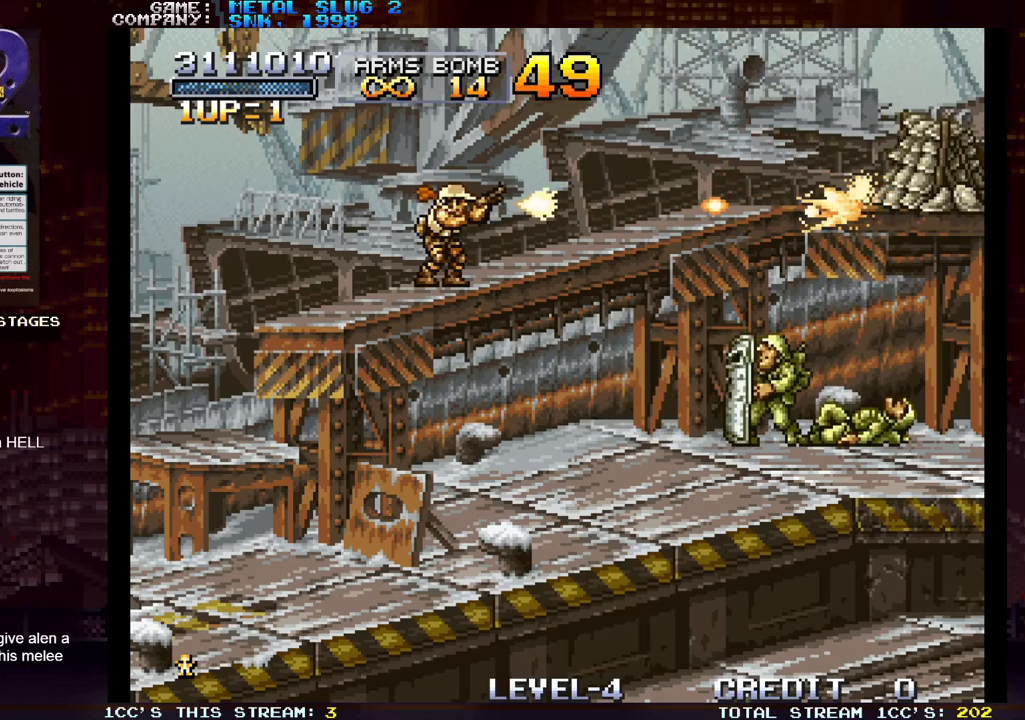
{"buttons": [], "left_stick": "center", "events": [[33, "SQUARE", "up"], [117, "SQUARE", "down"], [250, "SQUARE", "up"], [333, "SQUARE", "down"], [467, "SQUARE", "up"]]}
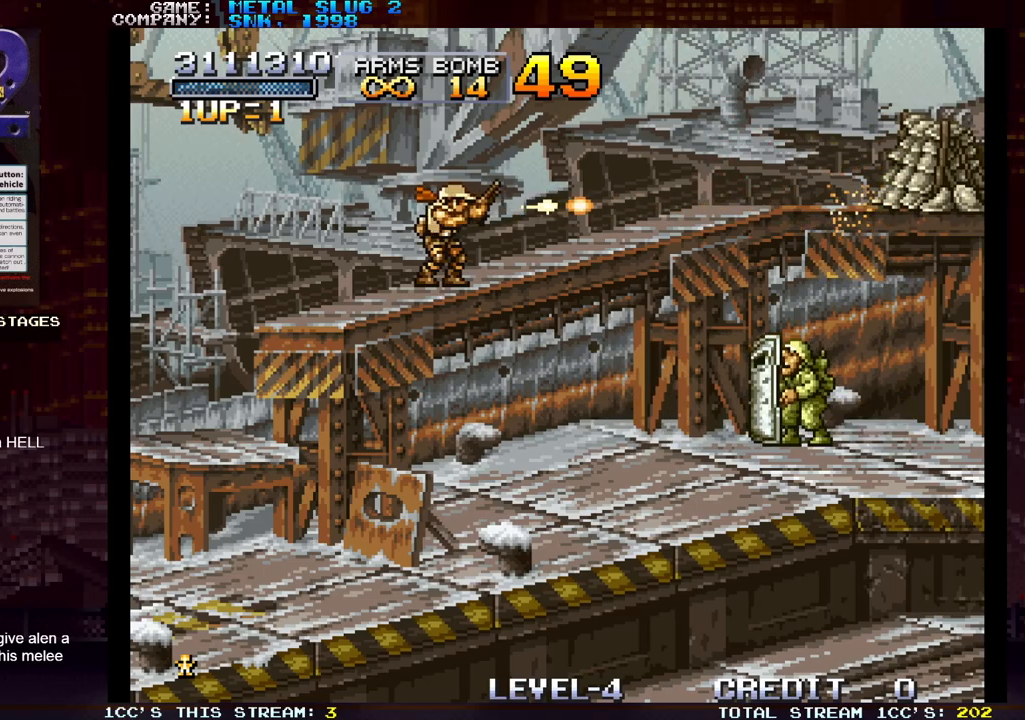
{"buttons": ["SQUARE"], "left_stick": "center", "events": [[50, "SQUARE", "down"], [200, "SQUARE", "up"], [283, "SQUARE", "down"], [400, "SQUARE", "up"], [500, "SQUARE", "down"]]}
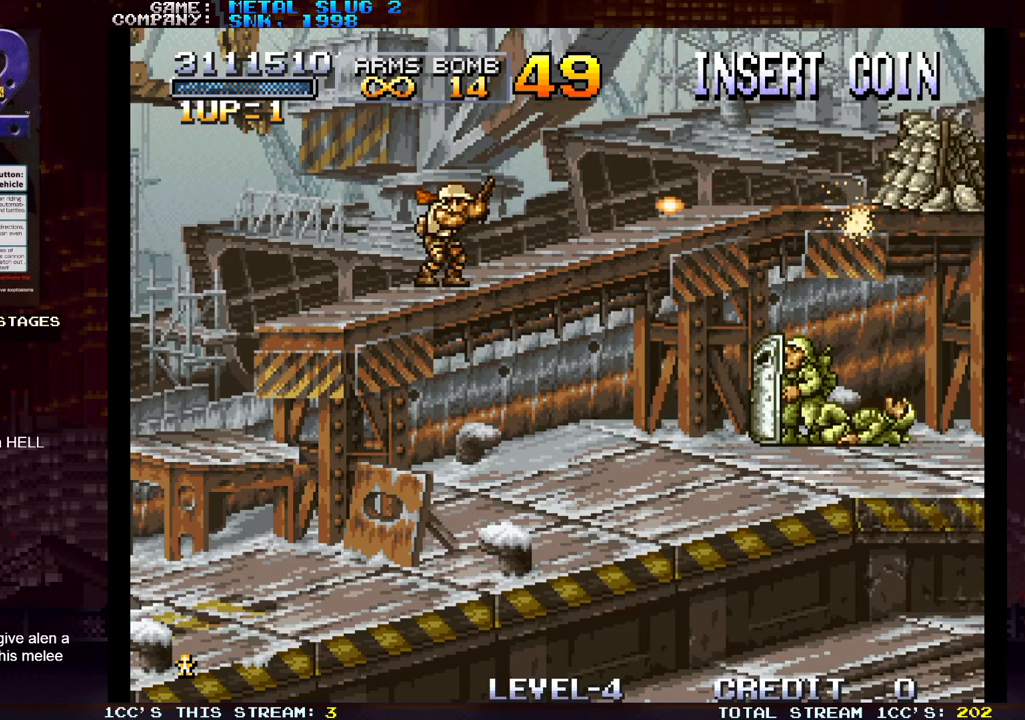
{"buttons": ["SQUARE"], "left_stick": "right", "events": [[33, "SQUARE", "up"], [83, "SQUARE", "down"], [133, "SQUARE", "up"], [200, "SQUARE", "down"], [250, "SQUARE", "up"], [267, "SQUARE", "down"], [333, "SQUARE", "up"], [400, "SQUARE", "down"], [433, "SQUARE", "up"], [483, "SQUARE", "down"], [483, "left_stick", "right"]]}
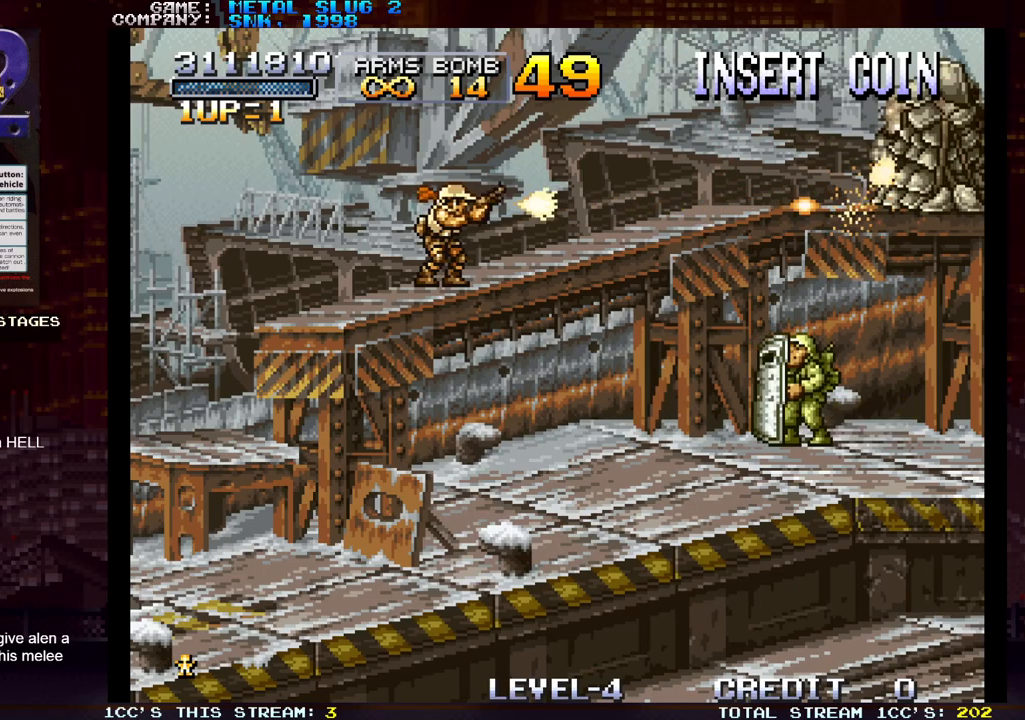
{"buttons": [], "left_stick": "center", "events": [[50, "SQUARE", "up"], [117, "SQUARE", "down"], [167, "SQUARE", "up"], [200, "SQUARE", "down"], [233, "left_stick", "center"], [267, "SQUARE", "up"], [333, "SQUARE", "down"], [383, "SQUARE", "up"], [400, "SQUARE", "down"], [467, "SQUARE", "up"]]}
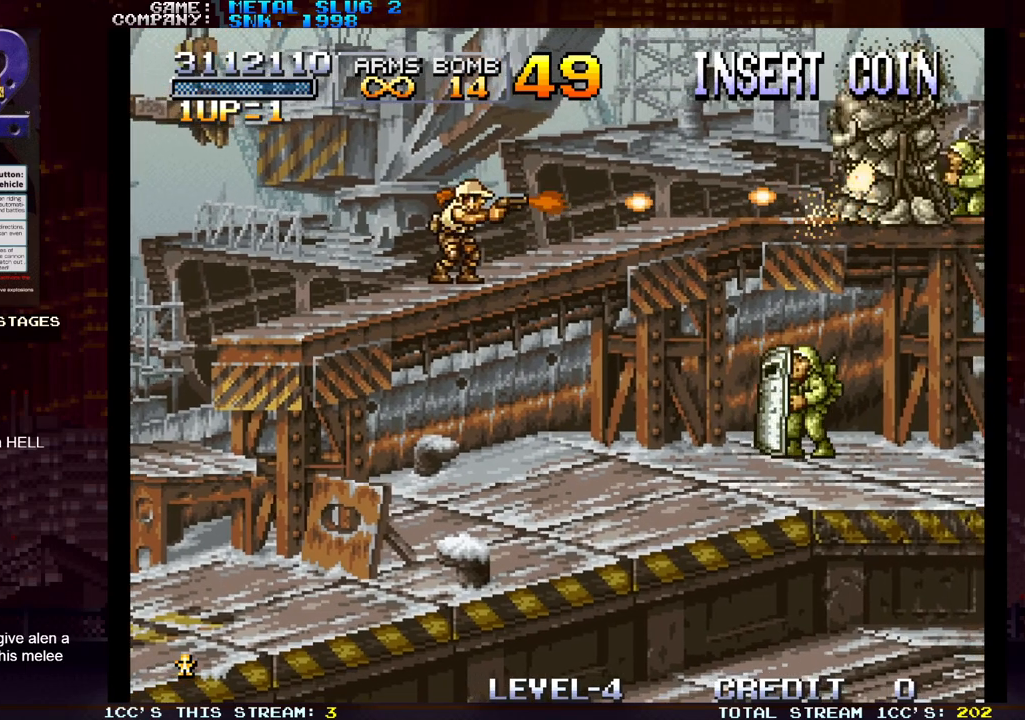
{"buttons": [], "left_stick": "center", "events": [[33, "SQUARE", "down"], [167, "SQUARE", "up"], [233, "SQUARE", "down"], [283, "SQUARE", "up"], [317, "SQUARE", "down"], [367, "SQUARE", "up"], [417, "SQUARE", "down"], [483, "SQUARE", "up"]]}
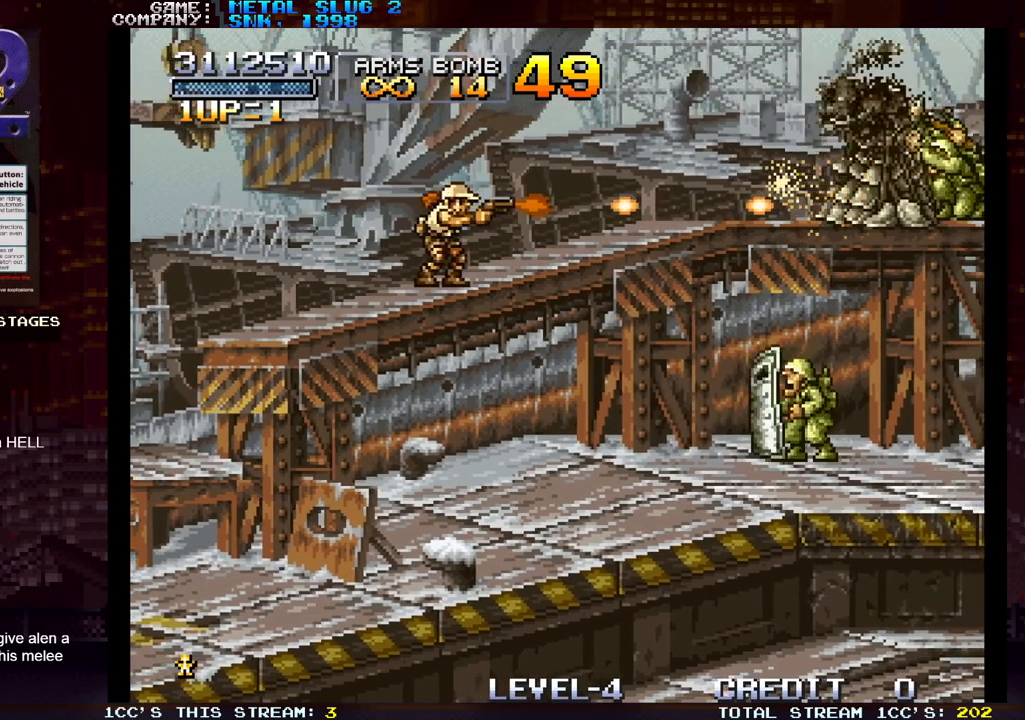
{"buttons": [], "left_stick": "center", "events": [[17, "SQUARE", "down"], [83, "SQUARE", "up"], [133, "SQUARE", "down"], [200, "SQUARE", "up"], [233, "SQUARE", "down"], [283, "SQUARE", "up"], [350, "SQUARE", "down"], [500, "SQUARE", "up"]]}
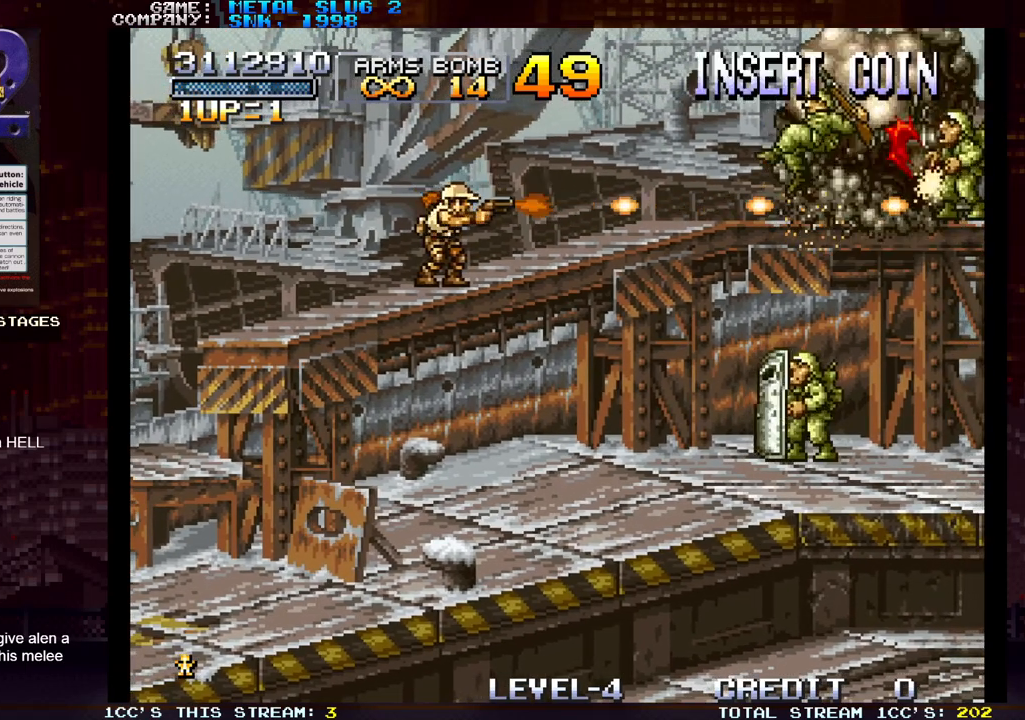
{"buttons": [], "left_stick": "center", "events": [[67, "SQUARE", "down"], [117, "SQUARE", "up"], [150, "SQUARE", "down"], [217, "SQUARE", "up"], [283, "SQUARE", "down"], [333, "SQUARE", "up"], [383, "SQUARE", "down"], [433, "SQUARE", "up"]]}
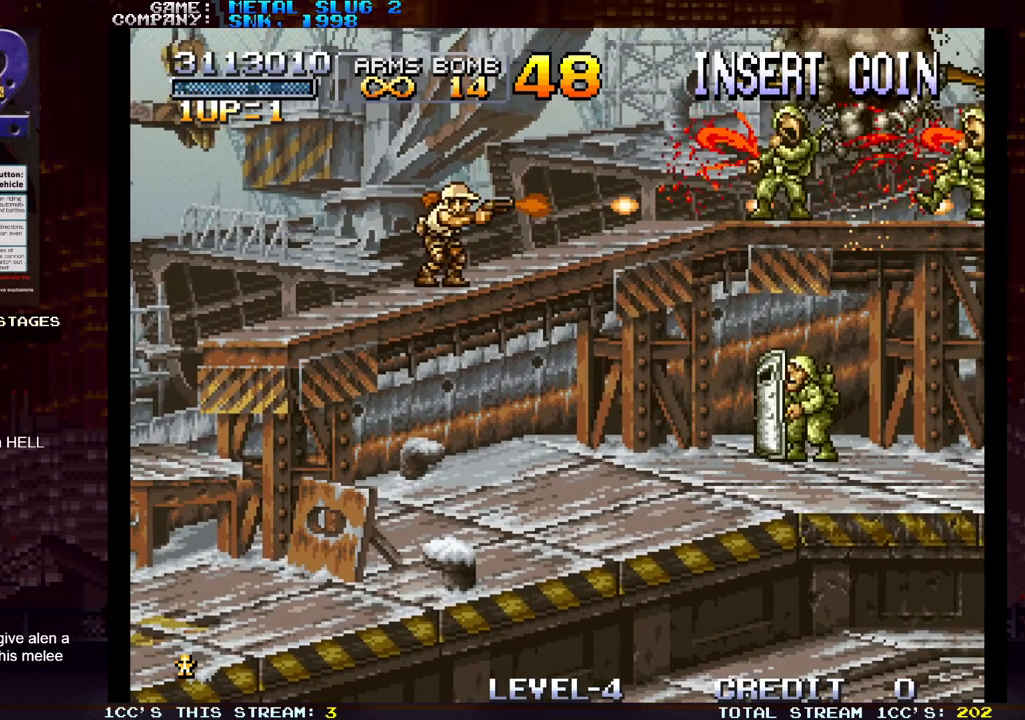
{"buttons": ["SQUARE"], "left_stick": "center", "events": [[17, "SQUARE", "down"], [167, "SQUARE", "up"], [233, "SQUARE", "down"], [300, "SQUARE", "up"], [317, "SQUARE", "down"], [400, "SQUARE", "up"], [483, "SQUARE", "down"]]}
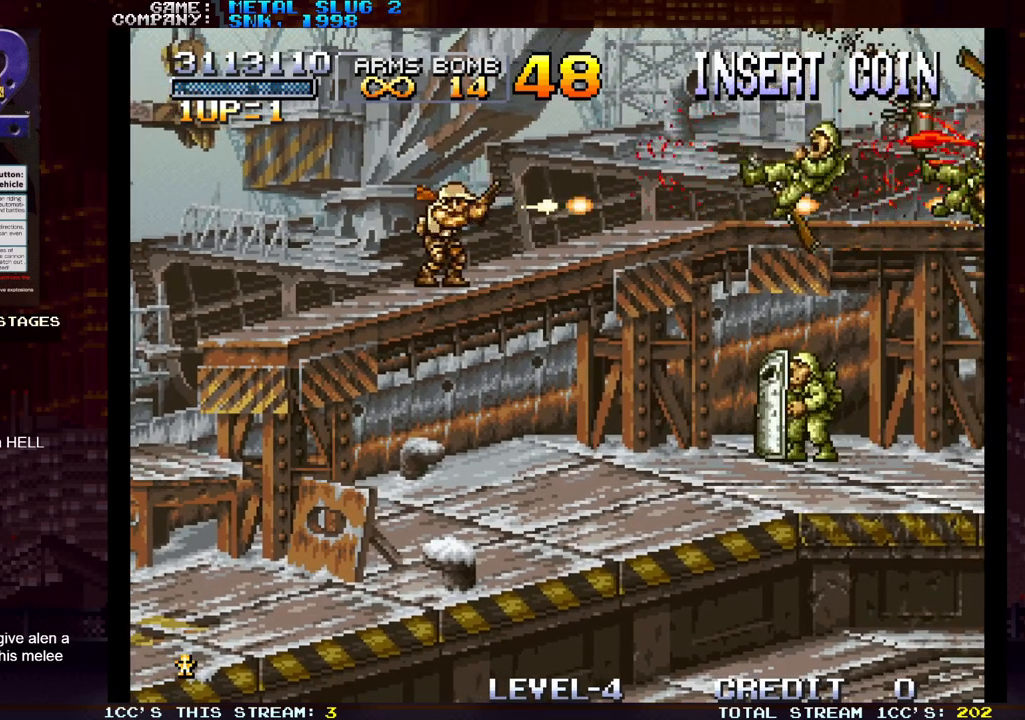
{"buttons": ["SQUARE"], "left_stick": "right", "events": [[17, "SQUARE", "up"], [67, "SQUARE", "down"], [100, "SQUARE", "up"], [183, "SQUARE", "down"], [317, "SQUARE", "up"], [350, "left_stick", "right"], [400, "SQUARE", "down"], [433, "SQUARE", "up"], [467, "SQUARE", "down"]]}
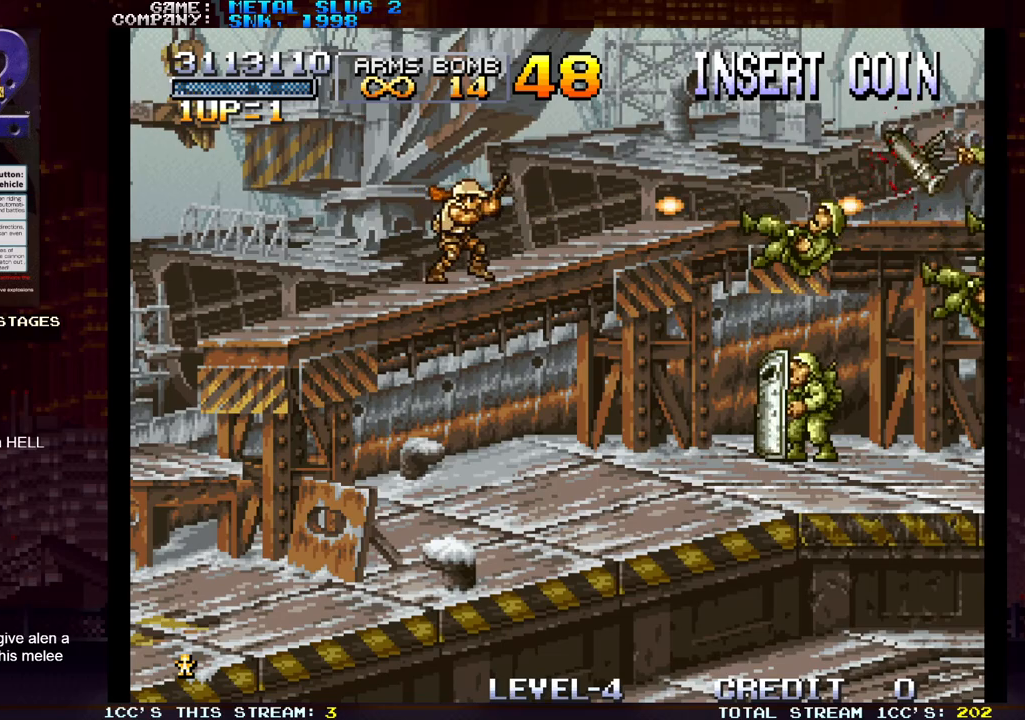
{"buttons": [], "left_stick": "center", "events": [[33, "SQUARE", "up"], [117, "SQUARE", "down"], [150, "SQUARE", "up"], [183, "SQUARE", "down"], [200, "left_stick", "center"], [233, "SQUARE", "up"], [350, "SQUARE", "down"], [417, "SQUARE", "up"]]}
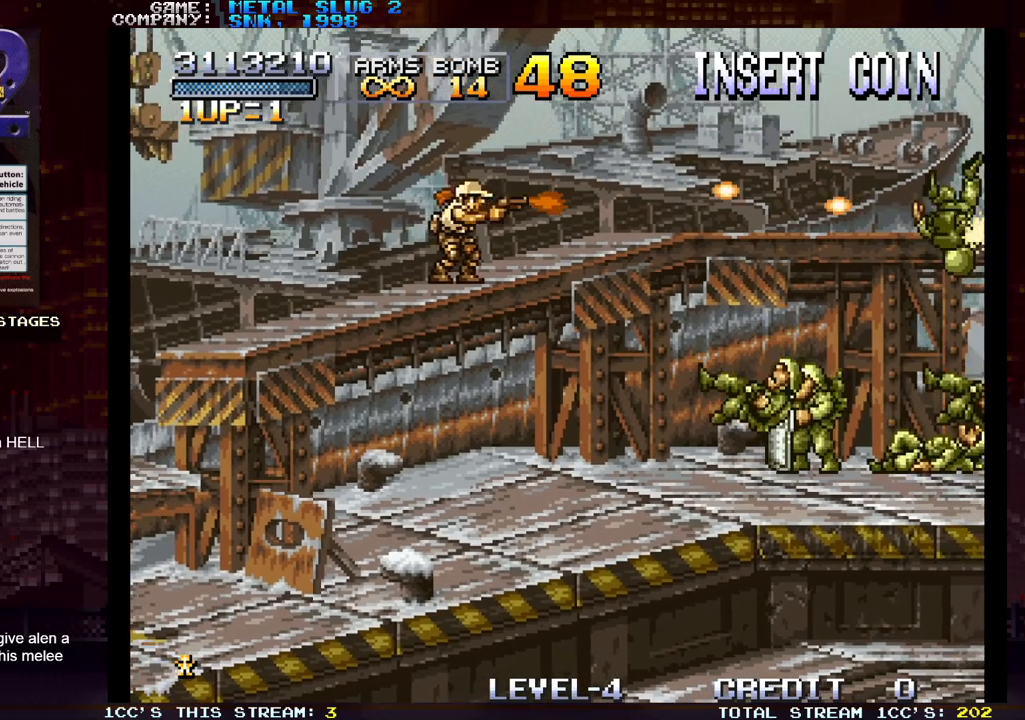
{"buttons": [], "left_stick": "right", "events": [[17, "SQUARE", "down"], [83, "SQUARE", "up"], [217, "SQUARE", "down"], [250, "SQUARE", "up"], [283, "left_stick", "right"], [300, "SQUARE", "down"], [367, "SQUARE", "up"], [433, "SQUARE", "down"], [500, "SQUARE", "up"]]}
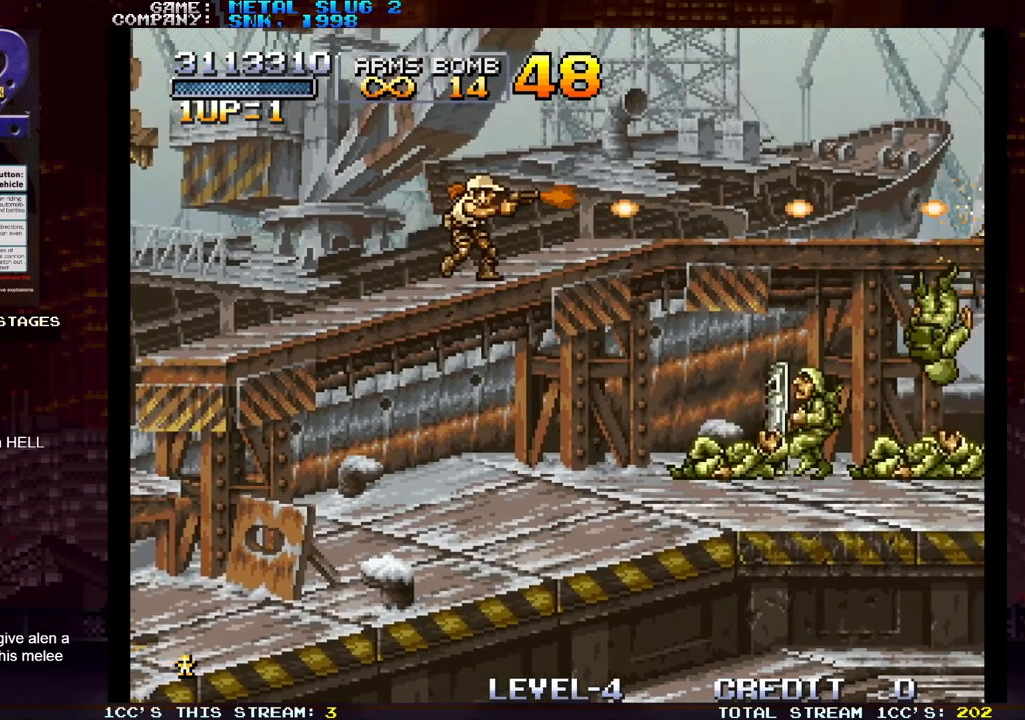
{"buttons": ["SQUARE"], "left_stick": "center", "events": [[17, "SQUARE", "down"], [83, "SQUARE", "up"], [100, "left_stick", "center"], [167, "SQUARE", "down"], [217, "SQUARE", "up"], [233, "SQUARE", "down"], [300, "SQUARE", "up"], [383, "SQUARE", "down"], [450, "SQUARE", "up"], [467, "SQUARE", "down"]]}
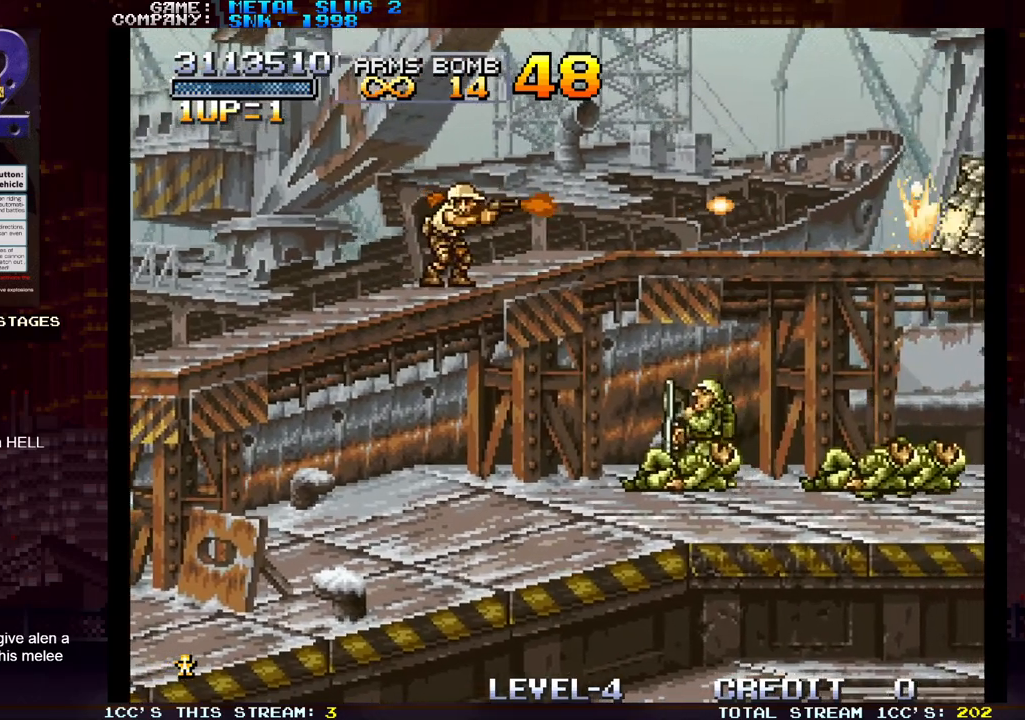
{"buttons": ["SQUARE"], "left_stick": "center", "events": [[17, "SQUARE", "up"], [100, "SQUARE", "down"], [133, "SQUARE", "up"], [167, "SQUARE", "down"], [217, "SQUARE", "up"], [283, "SQUARE", "down"], [333, "SQUARE", "up"], [367, "SQUARE", "down"], [417, "SQUARE", "up"], [483, "SQUARE", "down"]]}
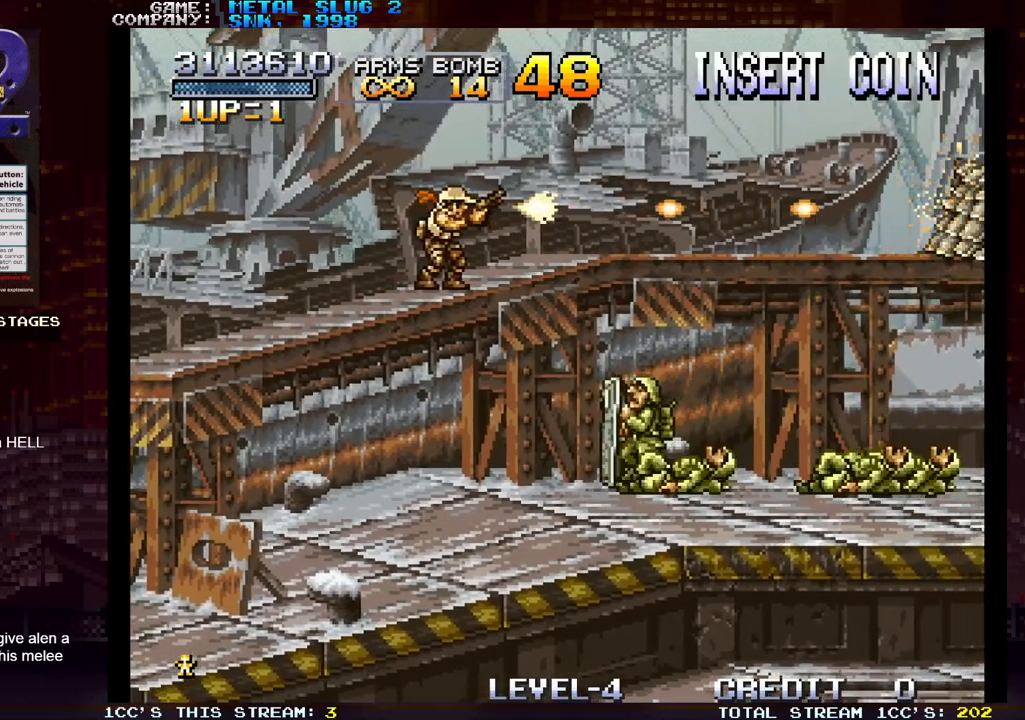
{"buttons": [], "left_stick": "center", "events": [[33, "SQUARE", "up"], [67, "SQUARE", "down"], [117, "SQUARE", "up"], [250, "SQUARE", "down"], [267, "SQUARE", "up"], [350, "SQUARE", "down"], [383, "SQUARE", "up"], [433, "SQUARE", "down"], [467, "SQUARE", "up"]]}
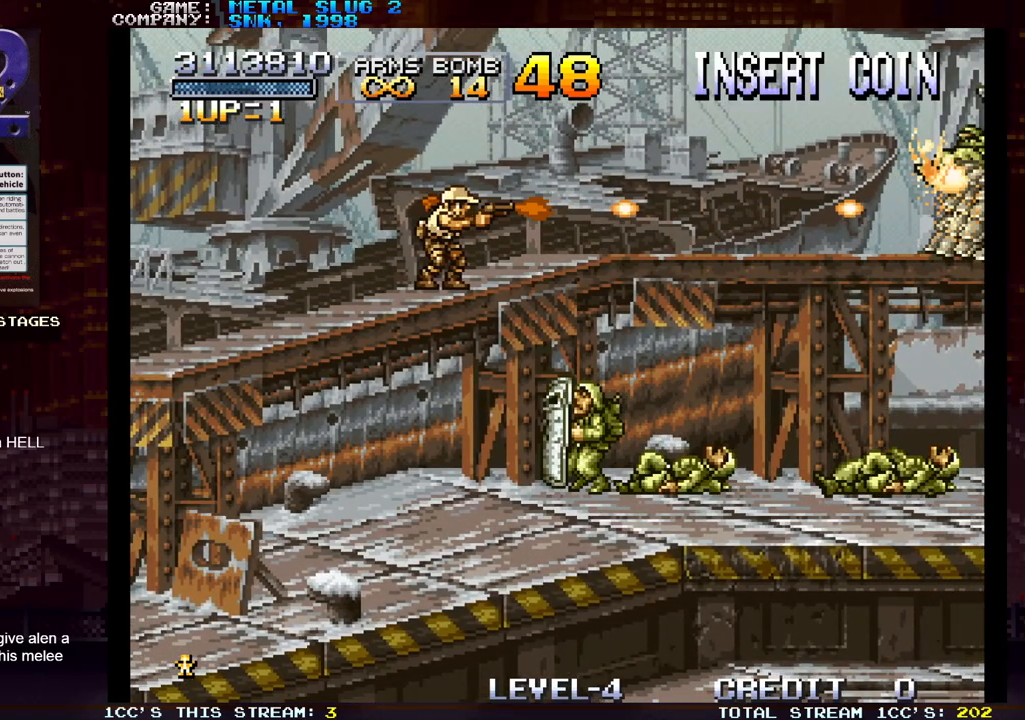
{"buttons": [], "left_stick": "down", "events": [[33, "SQUARE", "down"], [83, "SQUARE", "up"], [117, "SQUARE", "down"], [150, "SQUARE", "up"], [200, "TRIANGLE", "down"], [283, "SQUARE", "down"], [283, "TRIANGLE", "up"], [317, "left_stick", "down"], [367, "SQUARE", "up"], [400, "SQUARE", "down"], [483, "SQUARE", "up"]]}
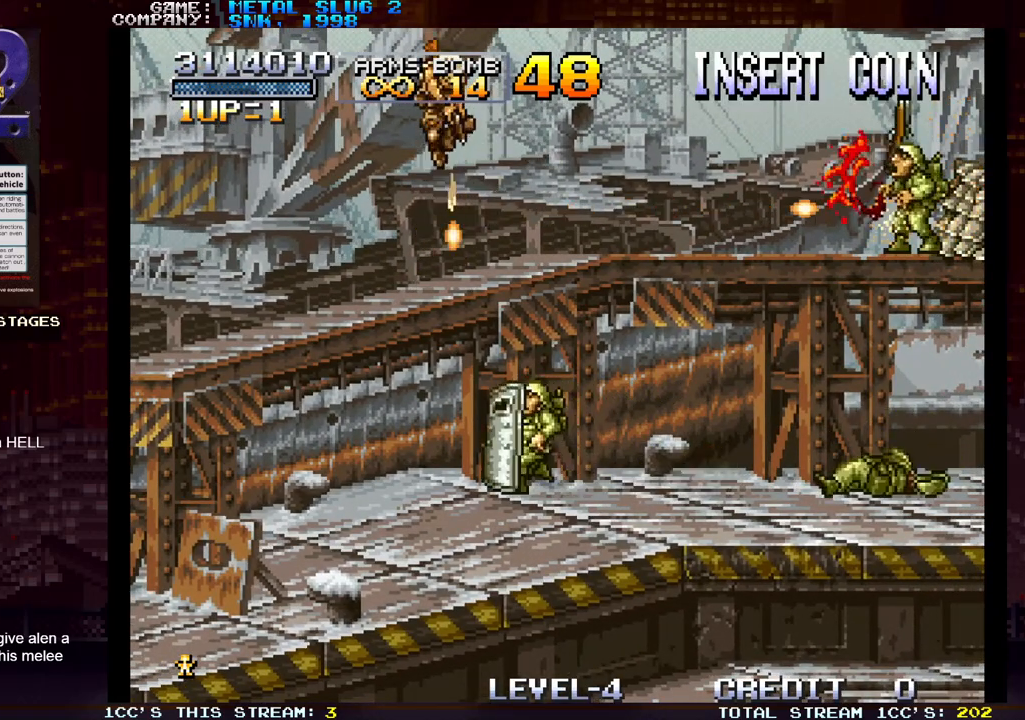
{"buttons": [], "left_stick": "down", "events": [[17, "SQUARE", "down"], [67, "SQUARE", "up"], [133, "SQUARE", "down"], [183, "SQUARE", "up"], [233, "SQUARE", "down"], [283, "SQUARE", "up"], [333, "SQUARE", "down"], [383, "SQUARE", "up"], [433, "SQUARE", "down"], [467, "SQUARE", "up"]]}
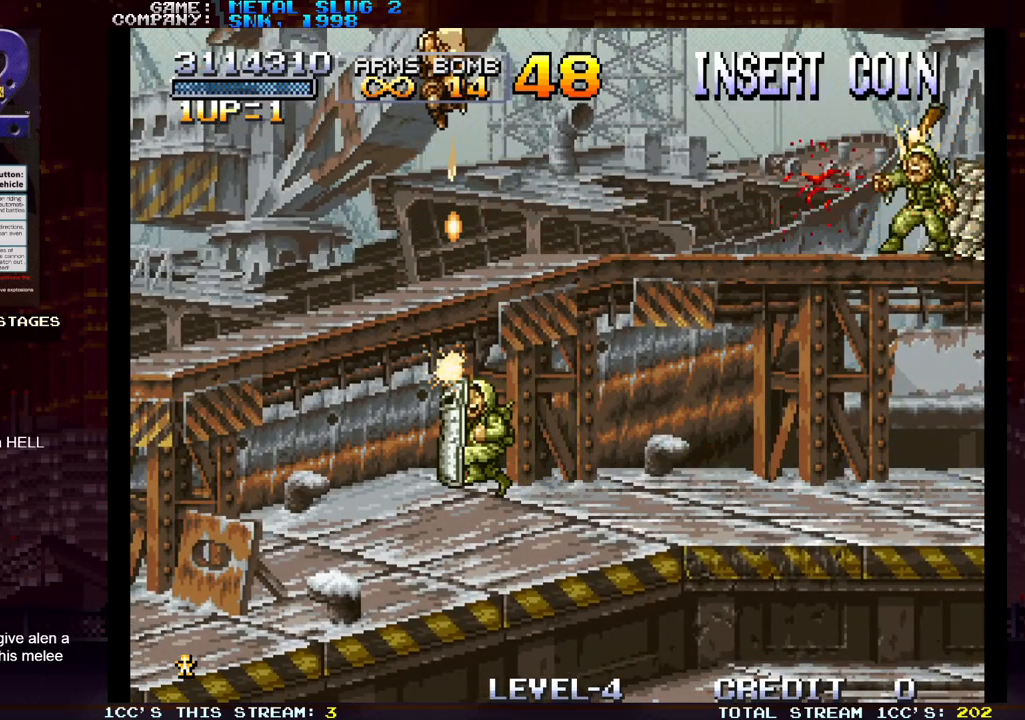
{"buttons": ["SQUARE"], "left_stick": "down", "events": [[50, "SQUARE", "down"], [100, "SQUARE", "up"], [150, "SQUARE", "down"], [200, "SQUARE", "up"], [250, "SQUARE", "down"], [300, "SQUARE", "up"], [333, "SQUARE", "down"], [417, "SQUARE", "up"], [483, "SQUARE", "down"]]}
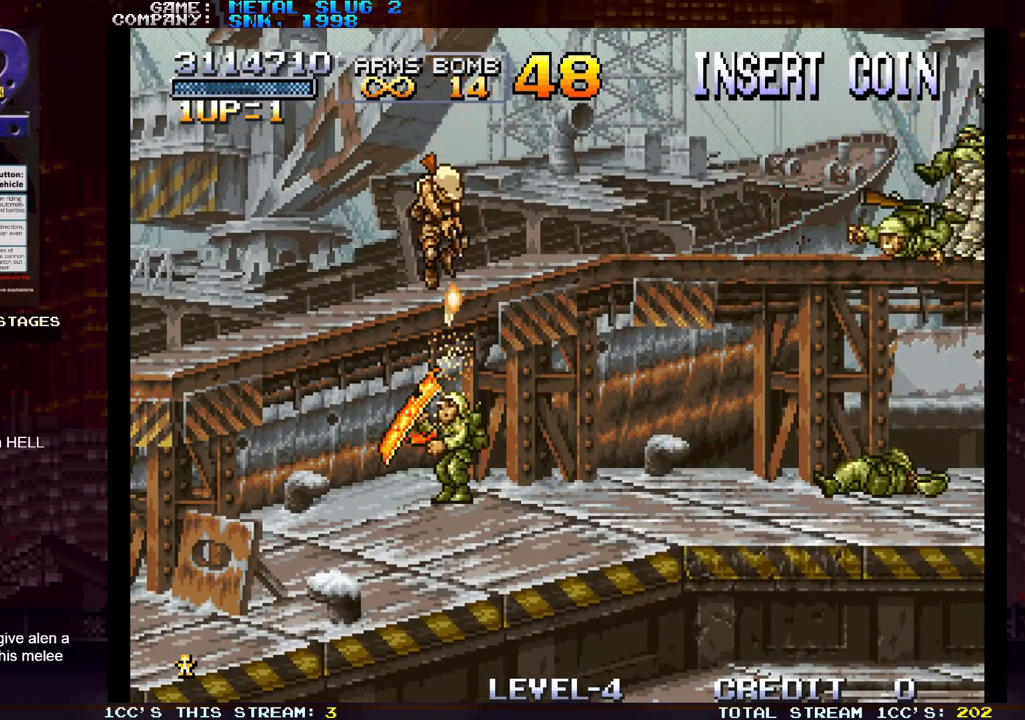
{"buttons": ["SQUARE"], "left_stick": "down", "events": [[17, "SQUARE", "up"], [67, "SQUARE", "down"], [117, "SQUARE", "up"], [133, "left_stick", "center"], [200, "TRIANGLE", "down"], [283, "SQUARE", "down"], [283, "TRIANGLE", "up"], [300, "left_stick", "down"], [350, "SQUARE", "up"], [417, "SQUARE", "down"], [483, "SQUARE", "up"], [500, "SQUARE", "down"]]}
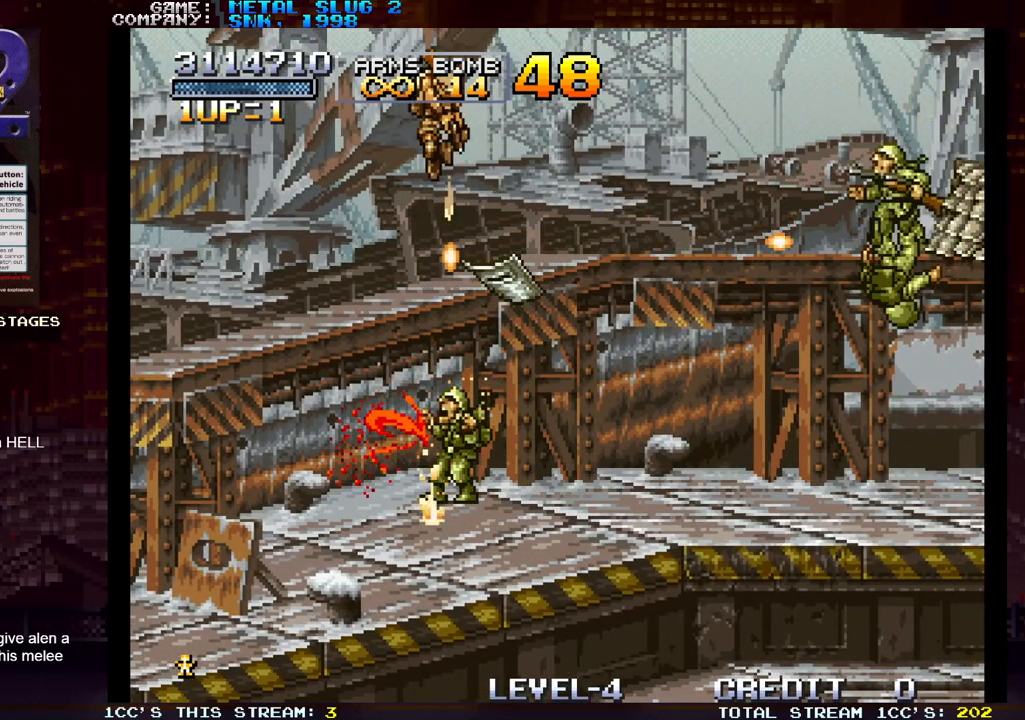
{"buttons": ["SQUARE"], "left_stick": "center", "events": [[83, "SQUARE", "up"], [133, "left_stick", "center"], [150, "SQUARE", "down"], [183, "SQUARE", "up"], [233, "SQUARE", "down"], [300, "SQUARE", "up"], [367, "SQUARE", "down"], [417, "SQUARE", "up"], [450, "SQUARE", "down"]]}
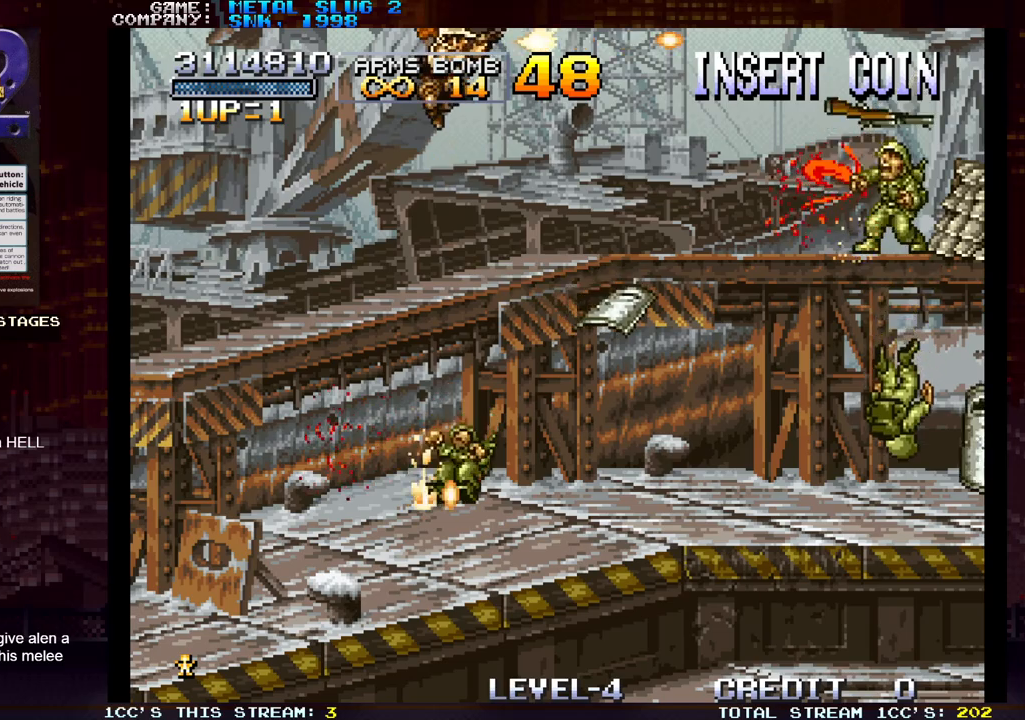
{"buttons": ["SQUARE"], "left_stick": "center", "events": [[33, "SQUARE", "up"], [100, "SQUARE", "down"], [150, "SQUARE", "up"], [183, "SQUARE", "down"], [233, "SQUARE", "up"], [333, "SQUARE", "down"], [433, "SQUARE", "up"], [500, "SQUARE", "down"]]}
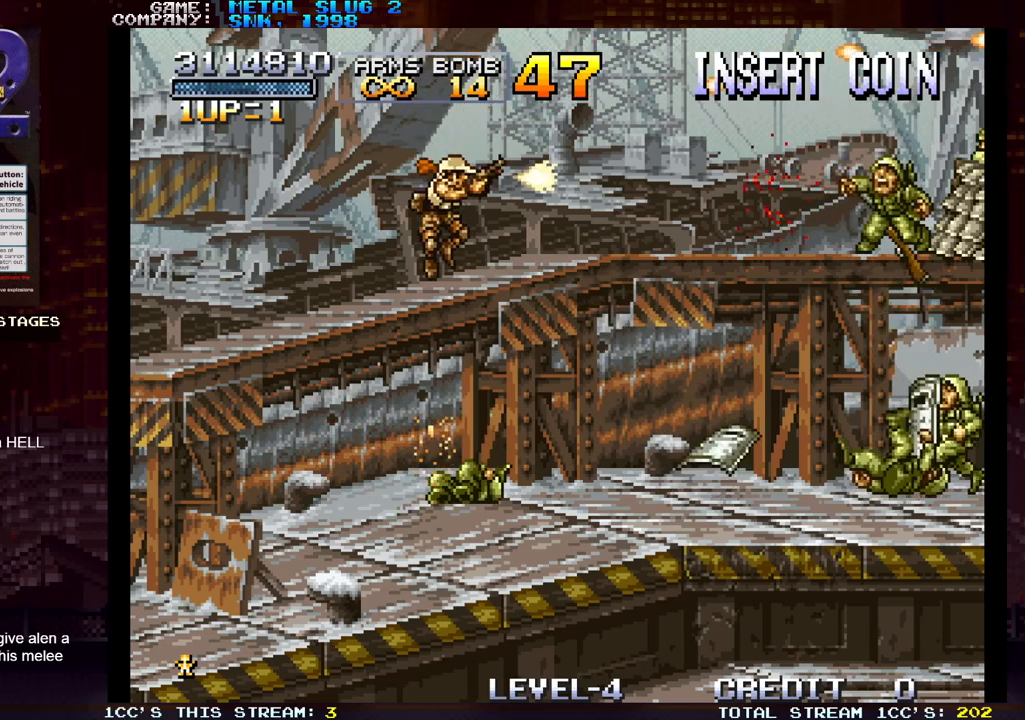
{"buttons": ["SQUARE"], "left_stick": "center", "events": [[67, "SQUARE", "up"], [83, "SQUARE", "down"], [150, "SQUARE", "up"], [233, "SQUARE", "down"], [267, "SQUARE", "up"], [300, "SQUARE", "down"], [367, "SQUARE", "up"], [433, "SQUARE", "down"], [483, "SQUARE", "up"], [500, "SQUARE", "down"]]}